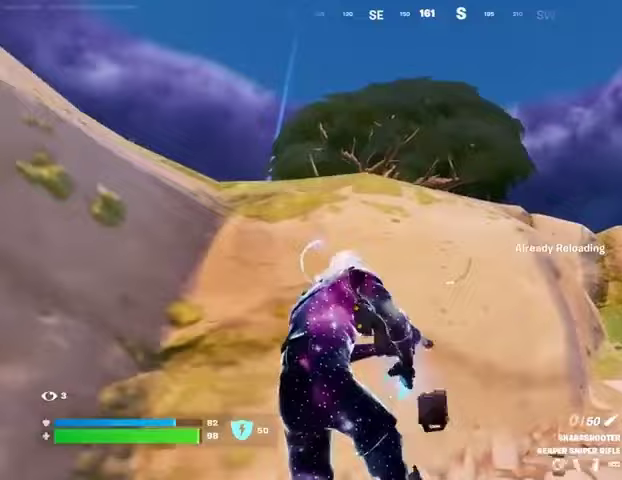
Gameplay with a controller (PlayStation layout); each line is a JSON object with the inputs held at the frame after it. "events" lists button and stick changes between this image and that frame as [ms after this image, input, new state], when the widget could be followed in between. Not read: L1 R1 SELECT START.
{"buttons": [], "left_stick": "right", "right_stick": "left", "events": [[167, "right_stick", "right"], [200, "left_stick", "down"], [300, "left_stick", "right"], [300, "right_stick", "center"], [500, "right_stick", "left"]]}
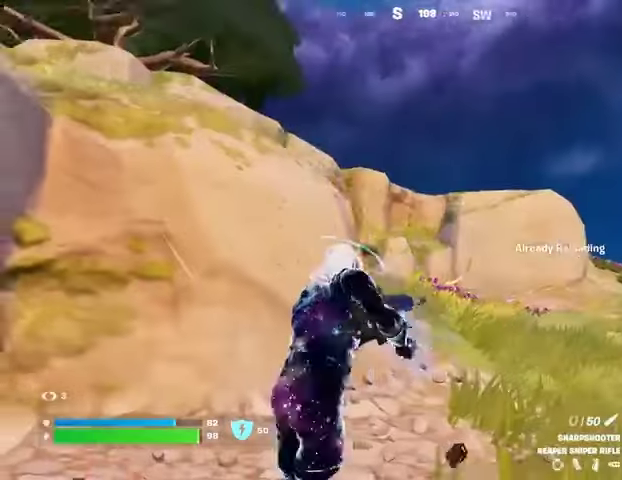
{"buttons": [], "left_stick": "up-right", "right_stick": "center", "events": [[33, "right_stick", "up-left"], [133, "right_stick", "center"], [500, "left_stick", "up-right"]]}
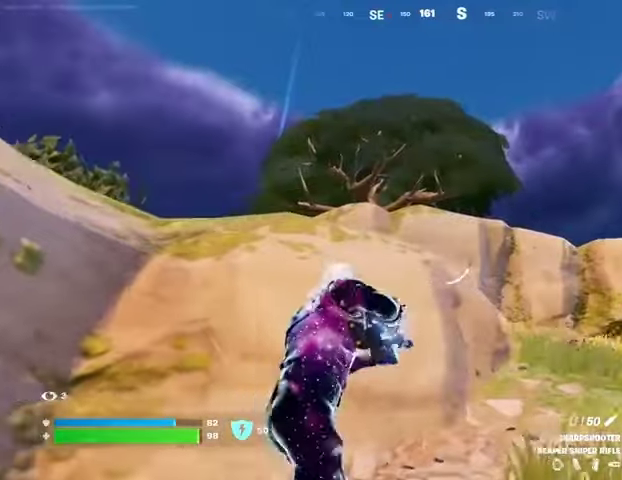
{"buttons": [], "left_stick": "up-right", "right_stick": "center", "events": []}
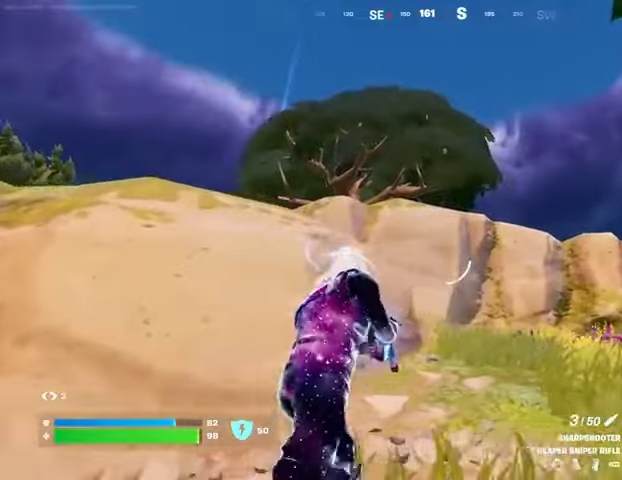
{"buttons": [], "left_stick": "up-right", "right_stick": "right", "events": [[367, "right_stick", "right"]]}
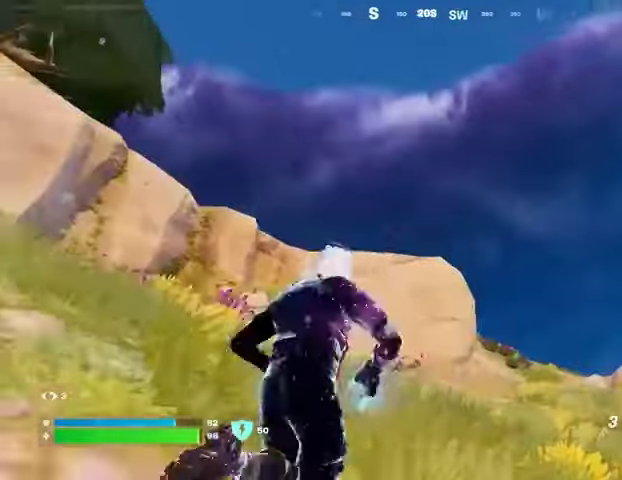
{"buttons": [], "left_stick": "up-right", "right_stick": "center", "events": [[33, "right_stick", "center"], [100, "L3", "down"], [100, "right_stick", "left"], [200, "right_stick", "center"], [233, "L3", "up"], [400, "right_stick", "up-right"], [467, "right_stick", "center"]]}
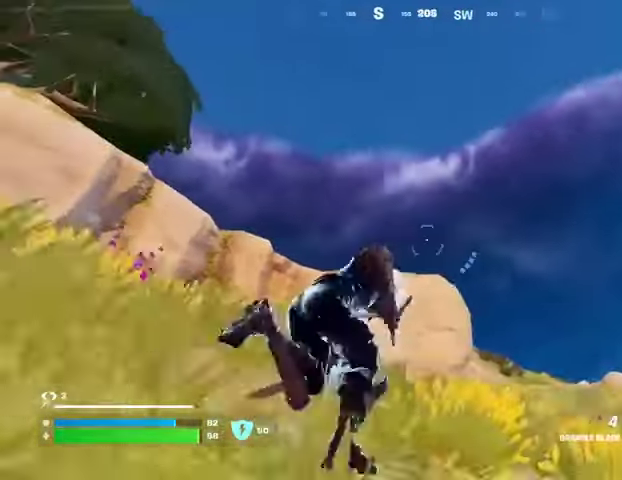
{"buttons": [], "left_stick": "up-right", "right_stick": "center", "events": [[400, "L2", "down"], [500, "L2", "up"]]}
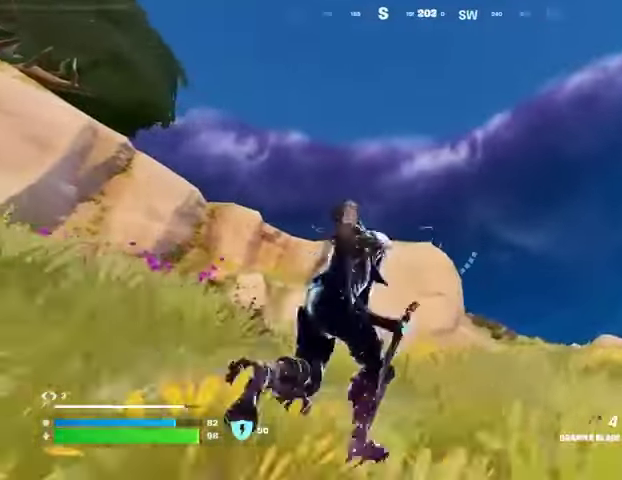
{"buttons": [], "left_stick": "right", "right_stick": "center", "events": [[167, "right_stick", "left"], [200, "left_stick", "right"], [433, "right_stick", "center"]]}
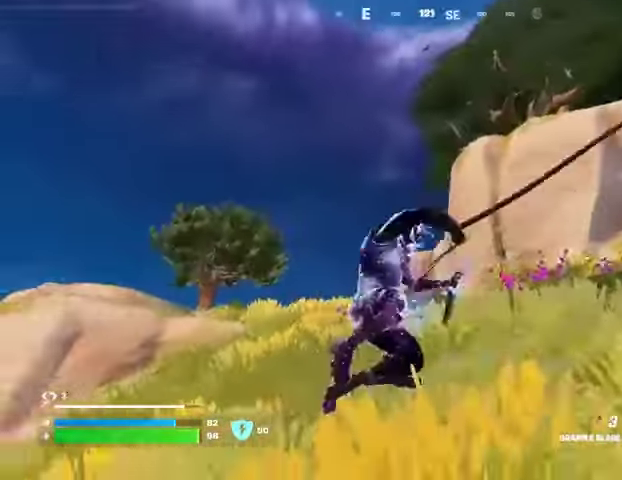
{"buttons": [], "left_stick": "up-right", "right_stick": "down-right", "events": [[133, "right_stick", "right"], [233, "left_stick", "up-right"], [367, "right_stick", "down-right"]]}
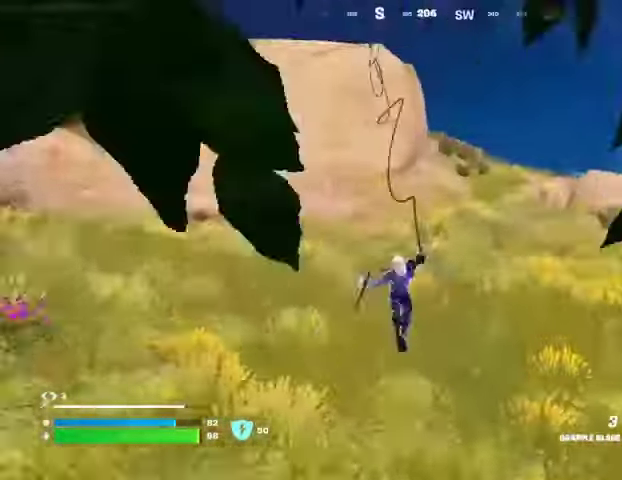
{"buttons": [], "left_stick": "up-right", "right_stick": "center", "events": [[100, "right_stick", "center"]]}
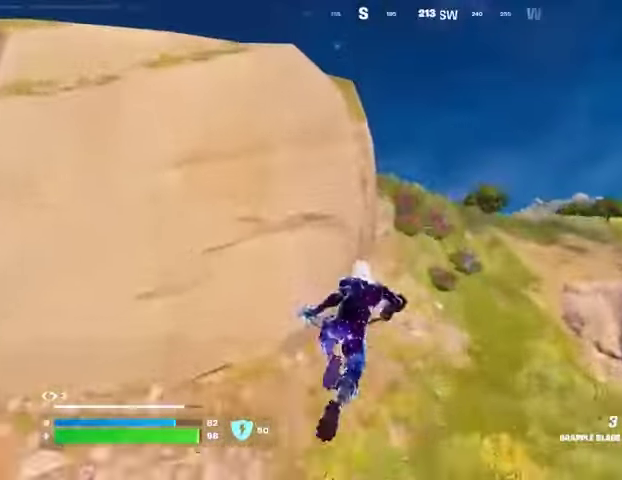
{"buttons": [], "left_stick": "up-right", "right_stick": "left", "events": [[433, "right_stick", "left"]]}
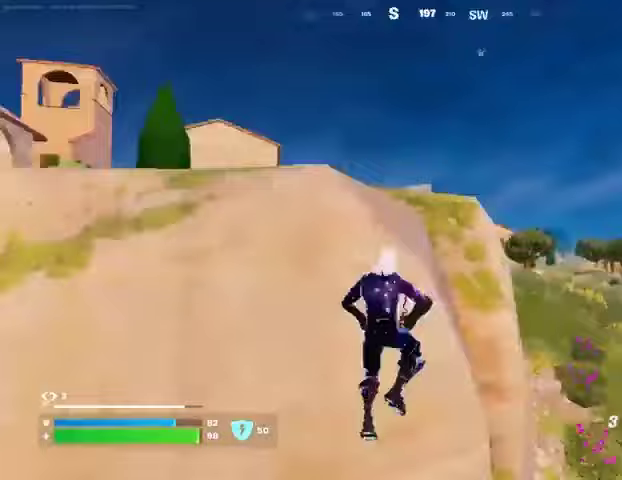
{"buttons": ["CROSS"], "left_stick": "up-right", "right_stick": "center", "events": [[267, "right_stick", "center"], [500, "CROSS", "down"]]}
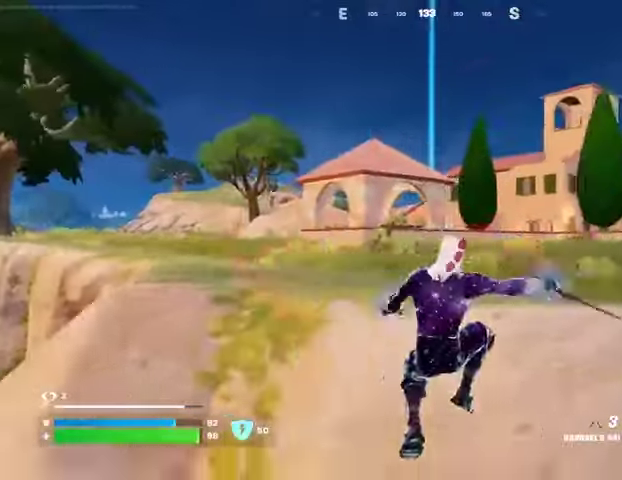
{"buttons": [], "left_stick": "up", "right_stick": "center", "events": [[100, "CROSS", "up"], [100, "right_stick", "left"], [200, "right_stick", "center"], [300, "left_stick", "up"]]}
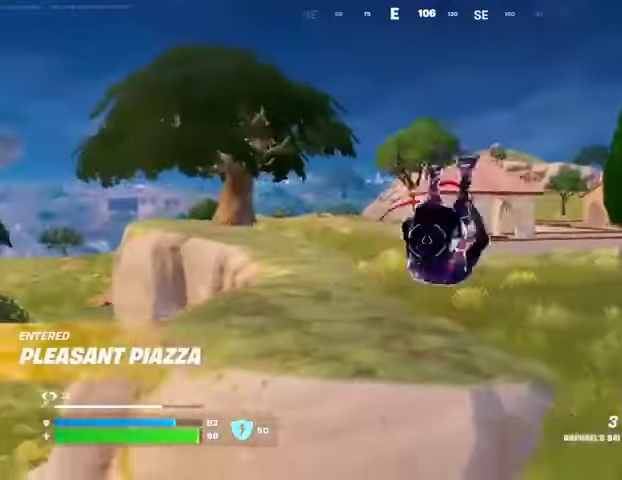
{"buttons": ["L3"], "left_stick": "up", "right_stick": "center", "events": [[333, "right_stick", "right"], [467, "L3", "down"], [500, "right_stick", "center"]]}
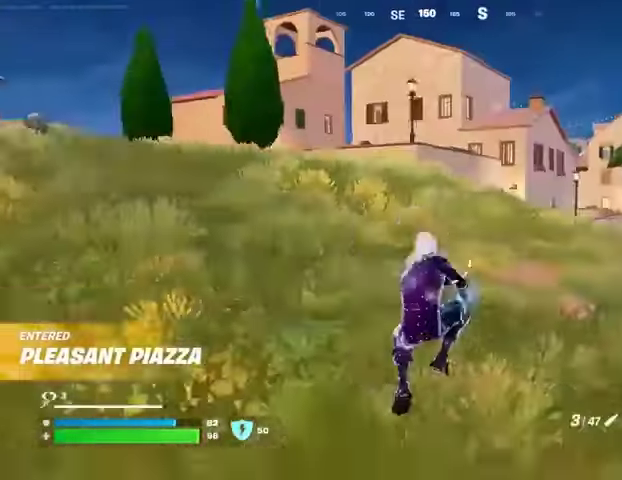
{"buttons": ["CROSS"], "left_stick": "up", "right_stick": "center", "events": [[67, "L3", "up"], [267, "CROSS", "down"], [367, "CROSS", "up"], [467, "CROSS", "down"]]}
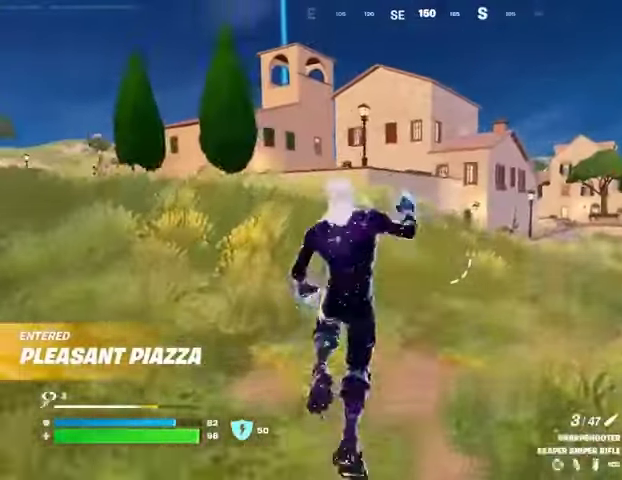
{"buttons": [], "left_stick": "up-left", "right_stick": "center", "events": [[33, "CROSS", "up"], [67, "left_stick", "up-left"]]}
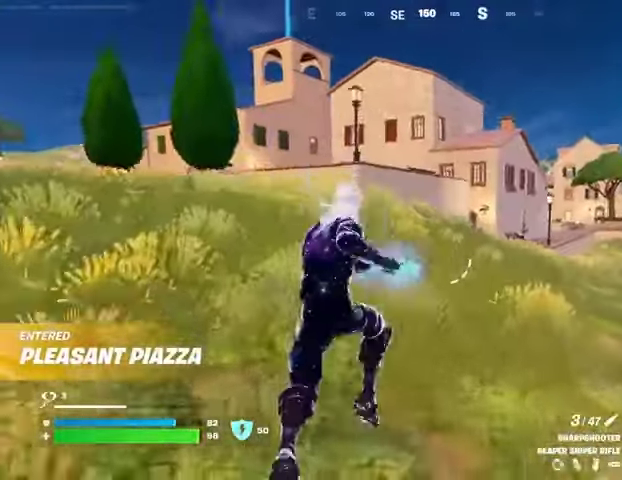
{"buttons": [], "left_stick": "up-right", "right_stick": "center", "events": [[33, "right_stick", "left"], [100, "left_stick", "up-right"], [233, "right_stick", "center"], [333, "CROSS", "down"], [400, "CROSS", "up"]]}
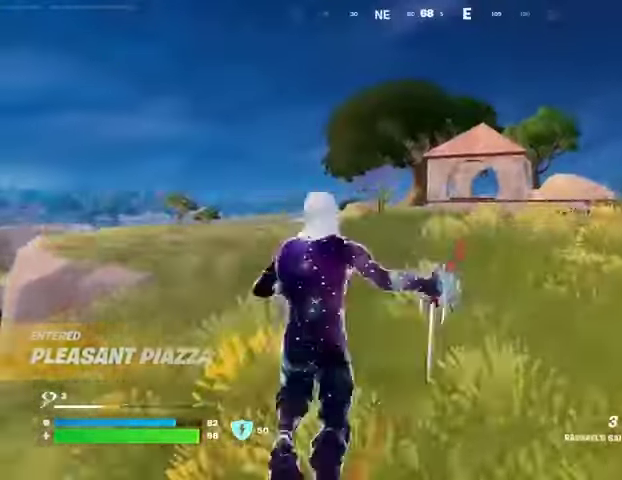
{"buttons": [], "left_stick": "up-right", "right_stick": "center", "events": []}
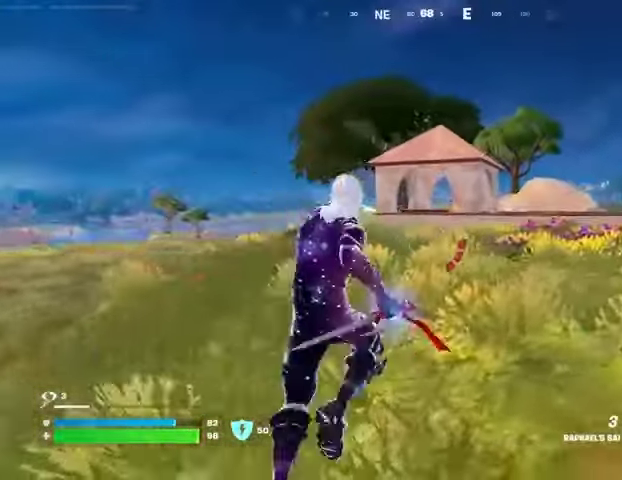
{"buttons": ["CROSS"], "left_stick": "up-right", "right_stick": "center", "events": [[433, "CROSS", "down"]]}
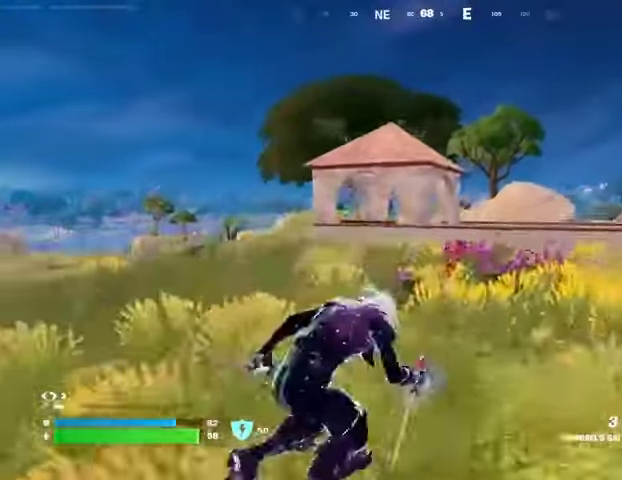
{"buttons": [], "left_stick": "up-right", "right_stick": "center", "events": [[33, "CROSS", "up"]]}
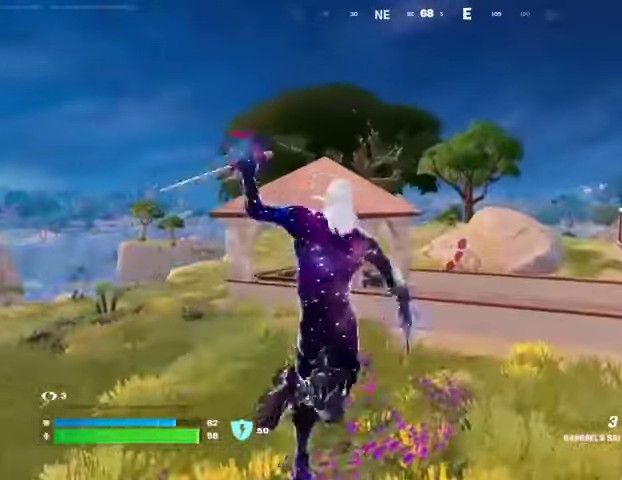
{"buttons": [], "left_stick": "up-right", "right_stick": "center", "events": []}
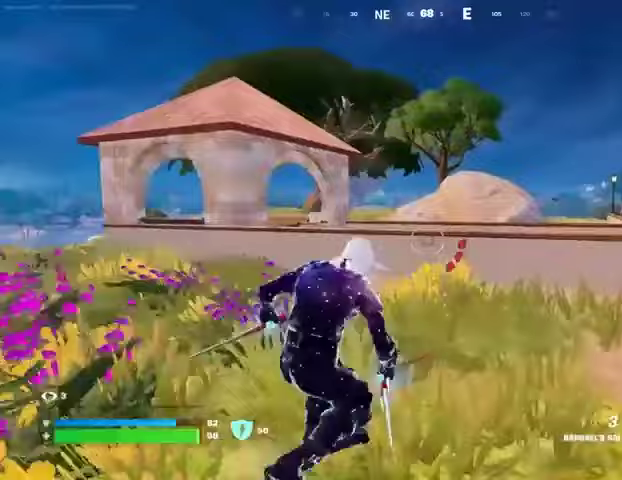
{"buttons": [], "left_stick": "up-left", "right_stick": "up"}
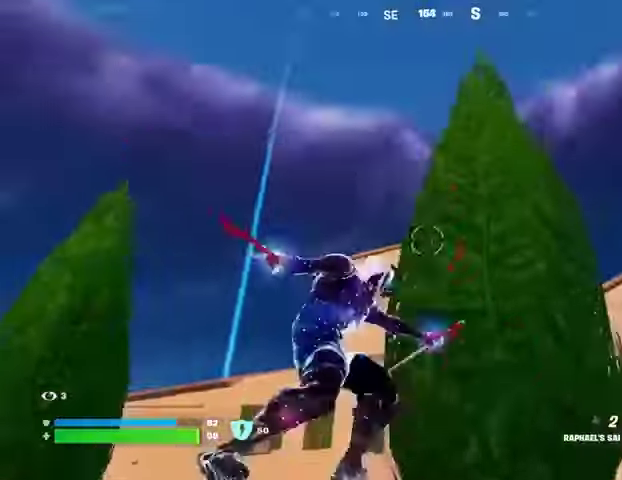
{"buttons": [], "left_stick": "up", "right_stick": "down", "events": [[100, "right_stick", "center"], [300, "right_stick", "up"], [367, "left_stick", "up"], [467, "right_stick", "down"]]}
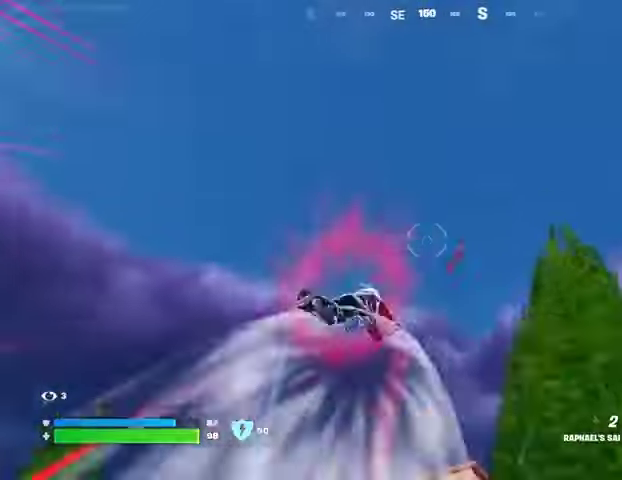
{"buttons": [], "left_stick": "up", "right_stick": "center", "events": [[267, "right_stick", "center"]]}
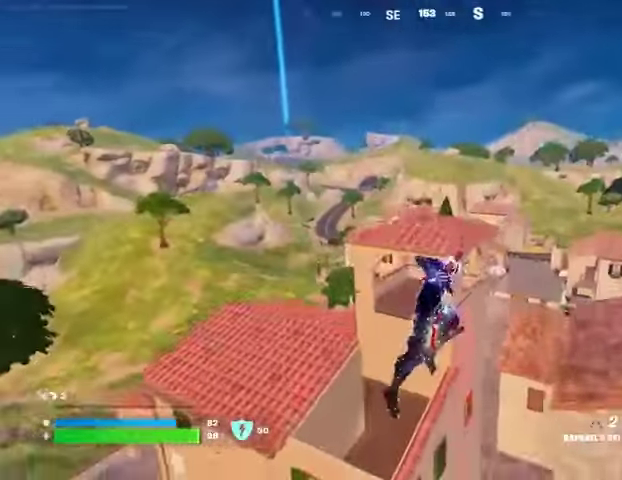
{"buttons": [], "left_stick": "down", "right_stick": "up", "events": [[167, "left_stick", "up-left"], [300, "L2", "down"], [300, "right_stick", "up"], [400, "L2", "up"], [400, "left_stick", "down-left"], [467, "left_stick", "down"]]}
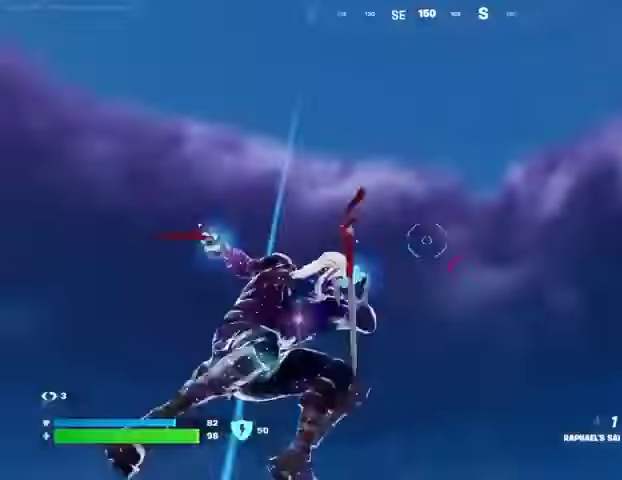
{"buttons": [], "left_stick": "up", "right_stick": "down", "events": [[133, "right_stick", "center"], [167, "left_stick", "left"], [267, "left_stick", "down-left"], [300, "right_stick", "up"], [367, "left_stick", "up"], [400, "right_stick", "down"]]}
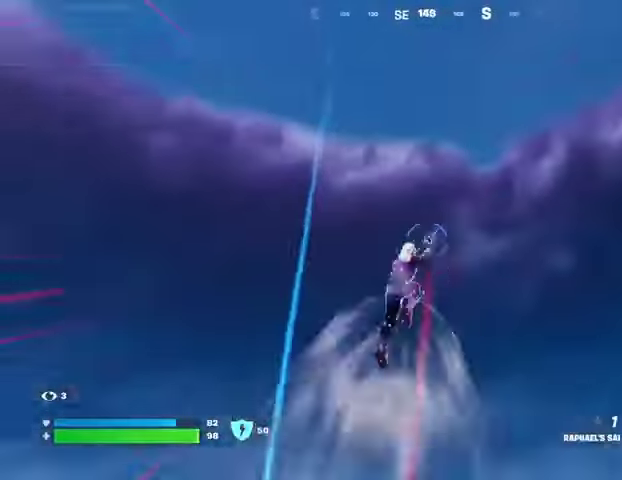
{"buttons": [], "left_stick": "up-left", "right_stick": "center", "events": [[200, "left_stick", "down"], [333, "right_stick", "center"], [367, "left_stick", "up-left"]]}
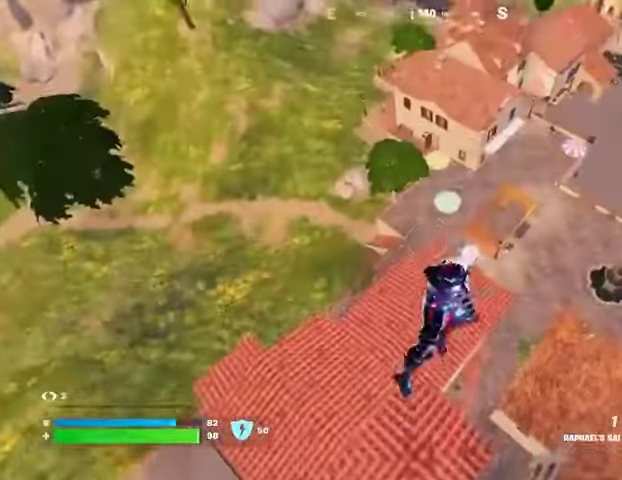
{"buttons": [], "left_stick": "left", "right_stick": "center", "events": [[100, "left_stick", "down-left"], [133, "right_stick", "left"], [333, "left_stick", "left"], [333, "right_stick", "down-left"], [433, "right_stick", "center"]]}
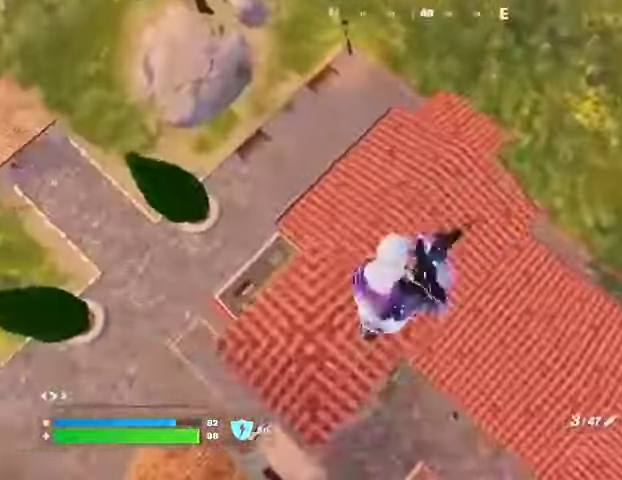
{"buttons": [], "left_stick": "up-right", "right_stick": "center", "events": [[67, "left_stick", "up-left"], [133, "right_stick", "up-left"], [167, "left_stick", "up"], [367, "left_stick", "up-right"], [467, "right_stick", "center"]]}
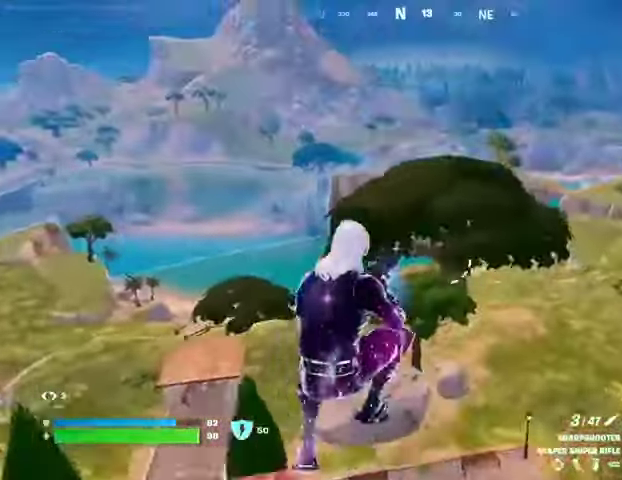
{"buttons": [], "left_stick": "up-right", "right_stick": "center", "events": []}
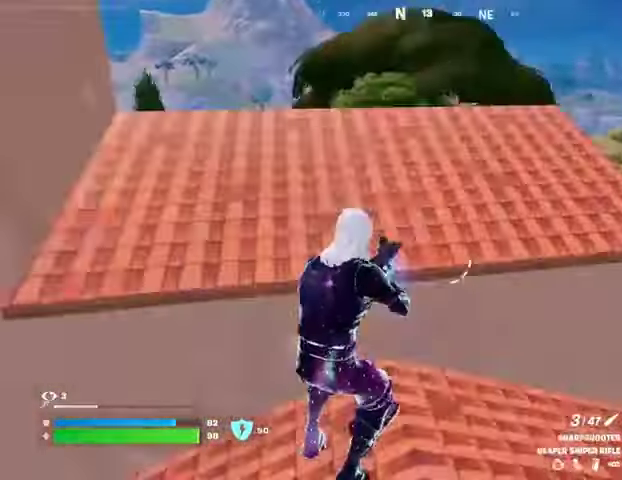
{"buttons": [], "left_stick": "up", "right_stick": "center", "events": [[133, "L3", "down"], [233, "L3", "up"], [233, "left_stick", "up"], [333, "CROSS", "down"], [433, "CROSS", "up"]]}